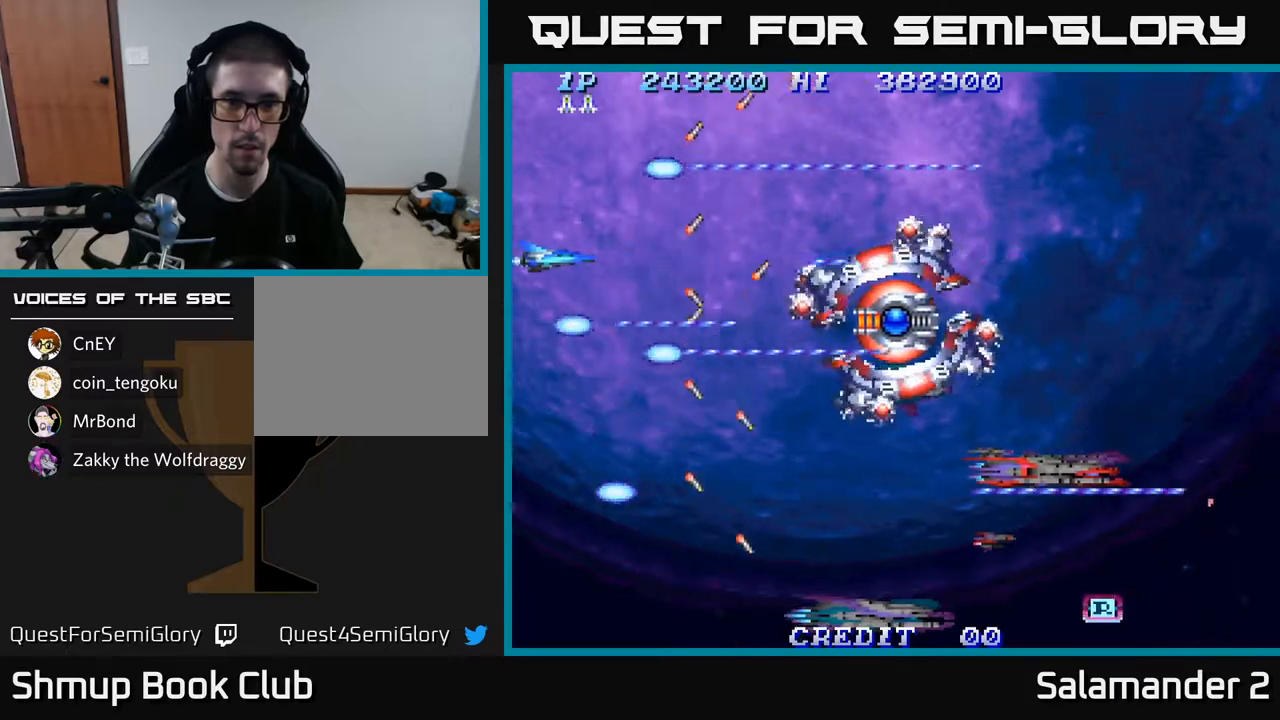
Gameplay with a controller (Xbox layout); each line is a JSON object with the inputs held at the frame after it. "events" lists button and stick changes between this image and that frame as [ms after this image, input, new state], when the widget could be followed in between.
{"buttons": ["A"], "left_stick": "center", "right_stick": "center", "events": [[117, "DPAD_DOWN", "down"], [383, "DPAD_RIGHT", "down"], [433, "DPAD_DOWN", "up"], [500, "DPAD_RIGHT", "up"]]}
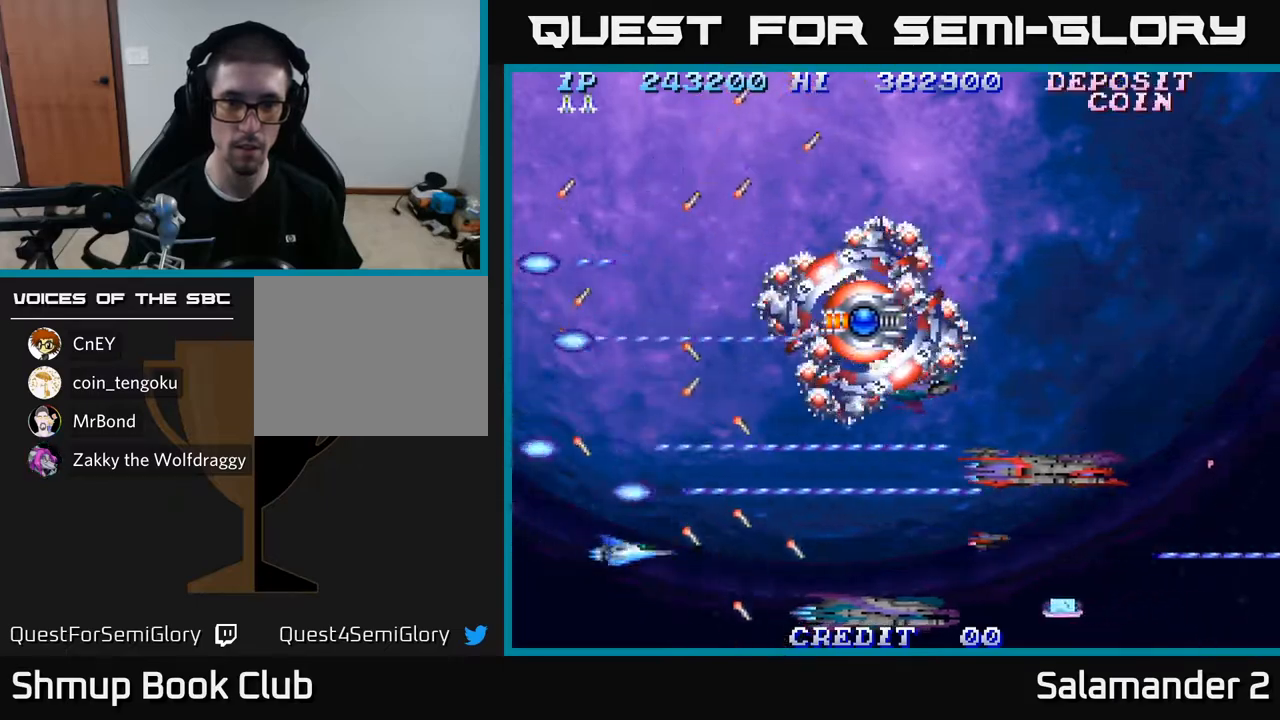
{"buttons": ["A", "DPAD_LEFT"], "left_stick": "center", "right_stick": "center", "events": [[367, "DPAD_LEFT", "down"]]}
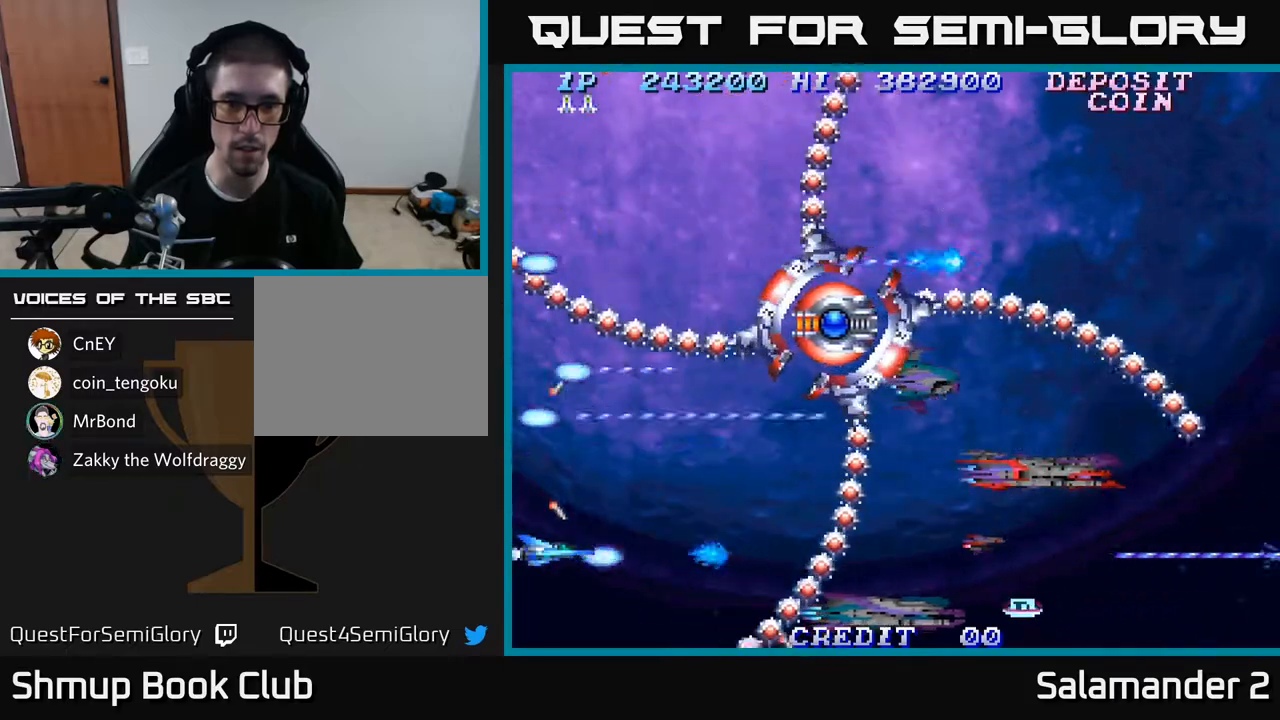
{"buttons": ["A"], "left_stick": "center", "right_stick": "center", "events": [[83, "DPAD_LEFT", "up"], [283, "DPAD_RIGHT", "down"], [333, "DPAD_DOWN", "down"], [400, "DPAD_DOWN", "up"], [400, "DPAD_RIGHT", "up"]]}
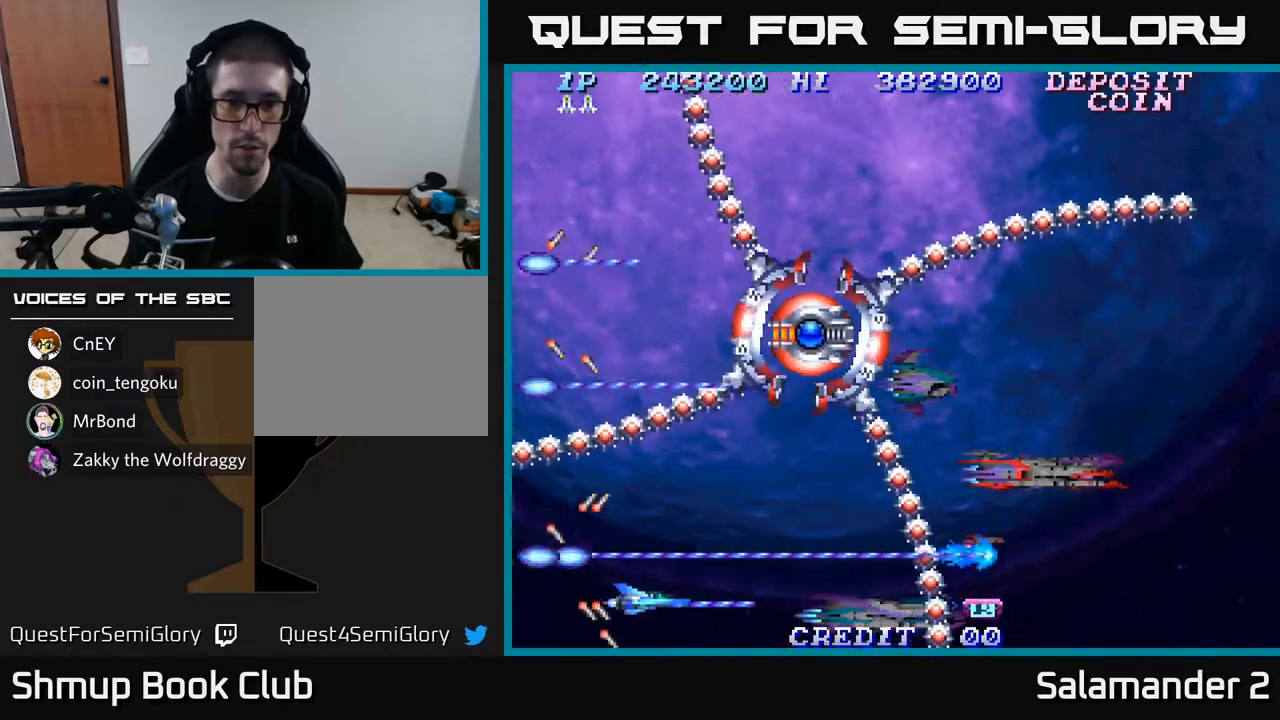
{"buttons": ["A", "DPAD_RIGHT"], "left_stick": "center", "right_stick": "center", "events": [[183, "DPAD_RIGHT", "down"], [250, "DPAD_RIGHT", "up"], [500, "DPAD_RIGHT", "down"]]}
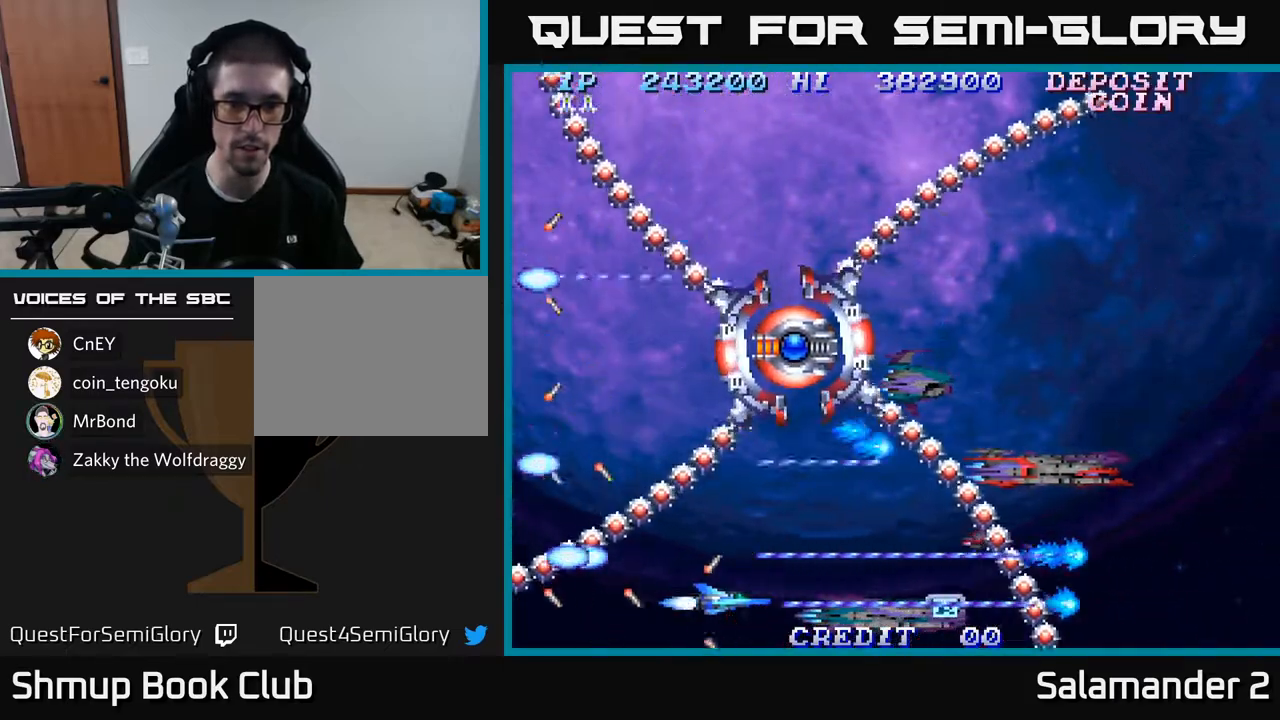
{"buttons": ["A"], "left_stick": "center", "right_stick": "center", "events": [[133, "DPAD_RIGHT", "up"], [400, "DPAD_UP", "down"], [483, "DPAD_UP", "up"]]}
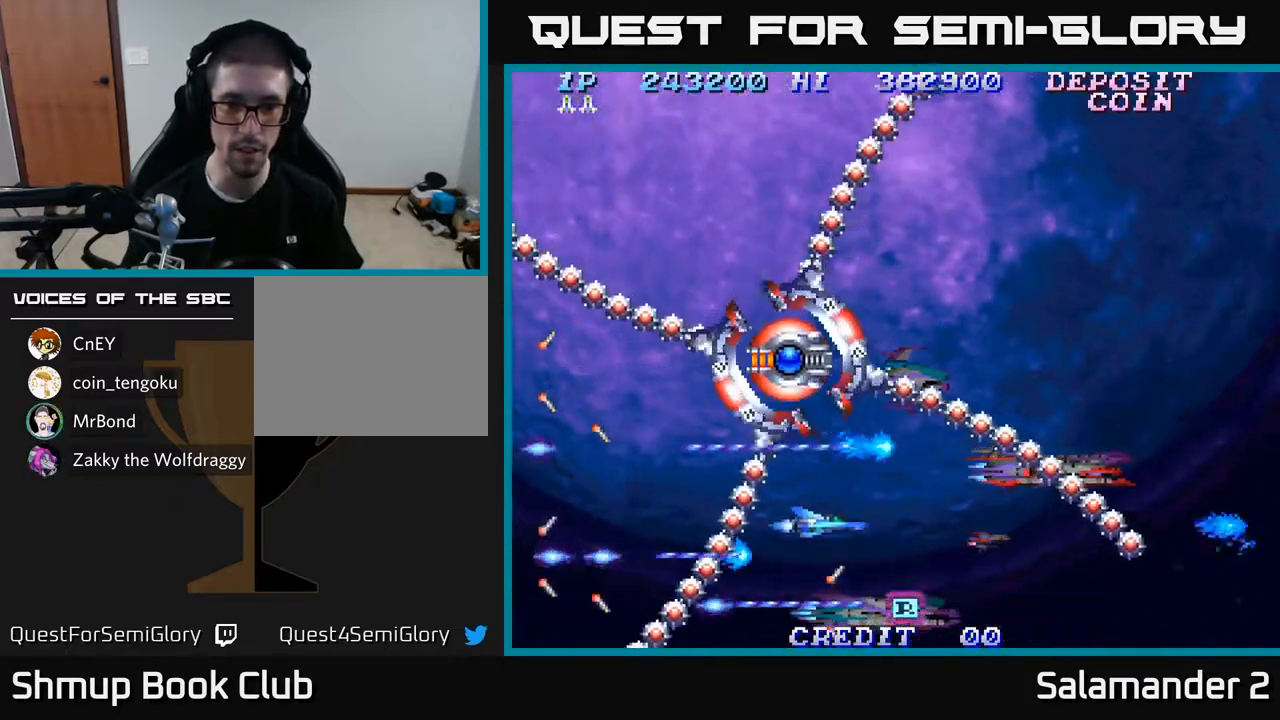
{"buttons": ["A", "DPAD_RIGHT"], "left_stick": "center", "right_stick": "center", "events": [[83, "DPAD_RIGHT", "down"], [200, "DPAD_RIGHT", "up"], [400, "DPAD_RIGHT", "down"]]}
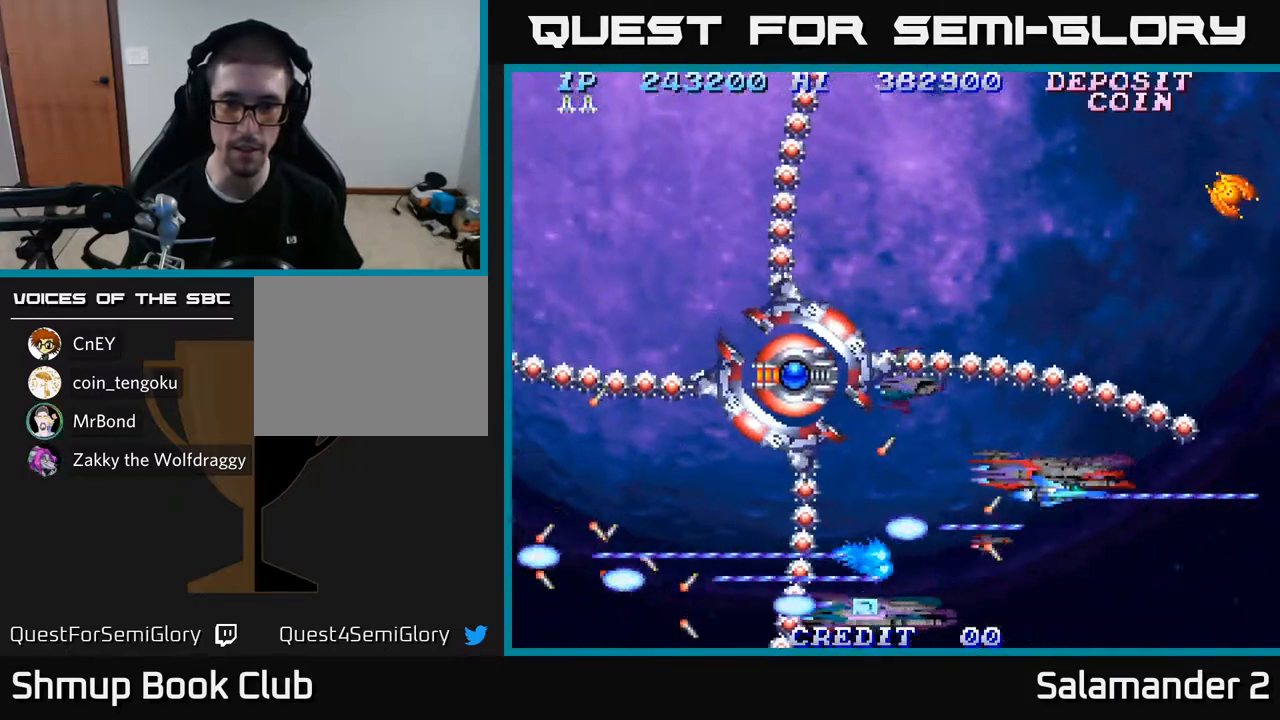
{"buttons": ["A"], "left_stick": "center", "right_stick": "center", "events": [[17, "DPAD_RIGHT", "up"], [17, "DPAD_UP", "down"], [50, "DPAD_UP", "up"]]}
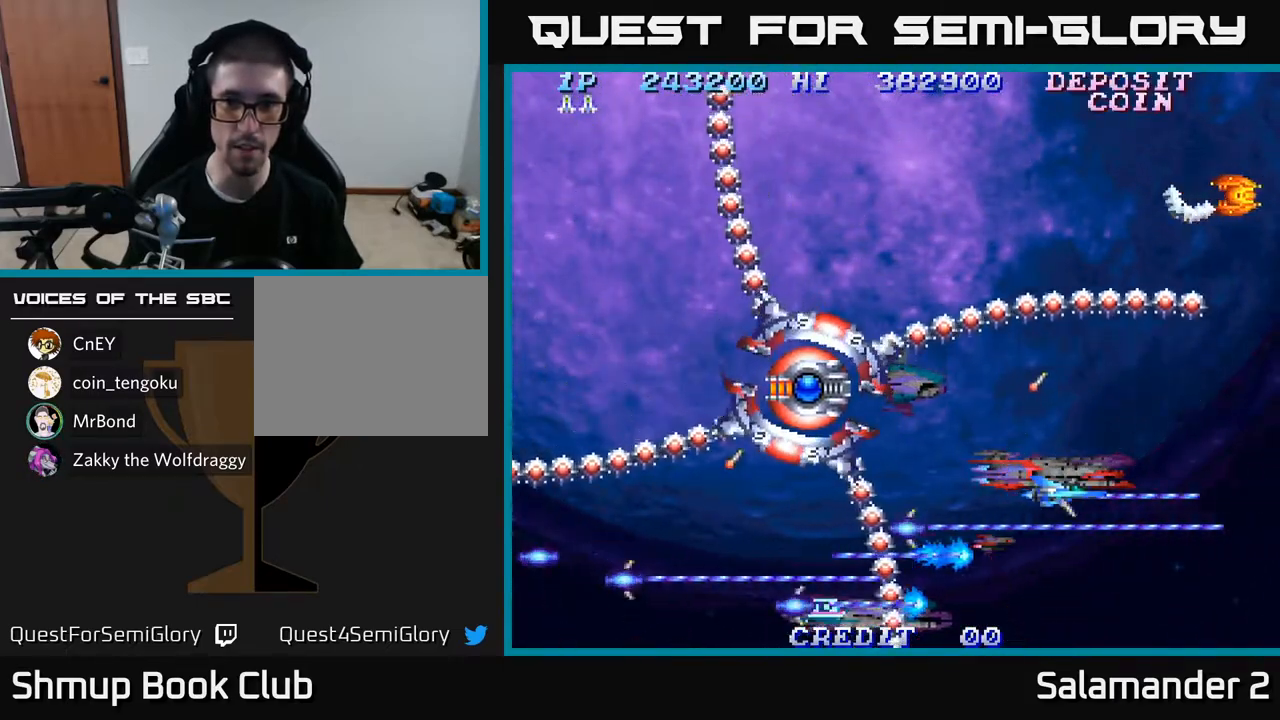
{"buttons": ["A"], "left_stick": "center", "right_stick": "center", "events": [[217, "DPAD_RIGHT", "down"], [317, "DPAD_RIGHT", "up"]]}
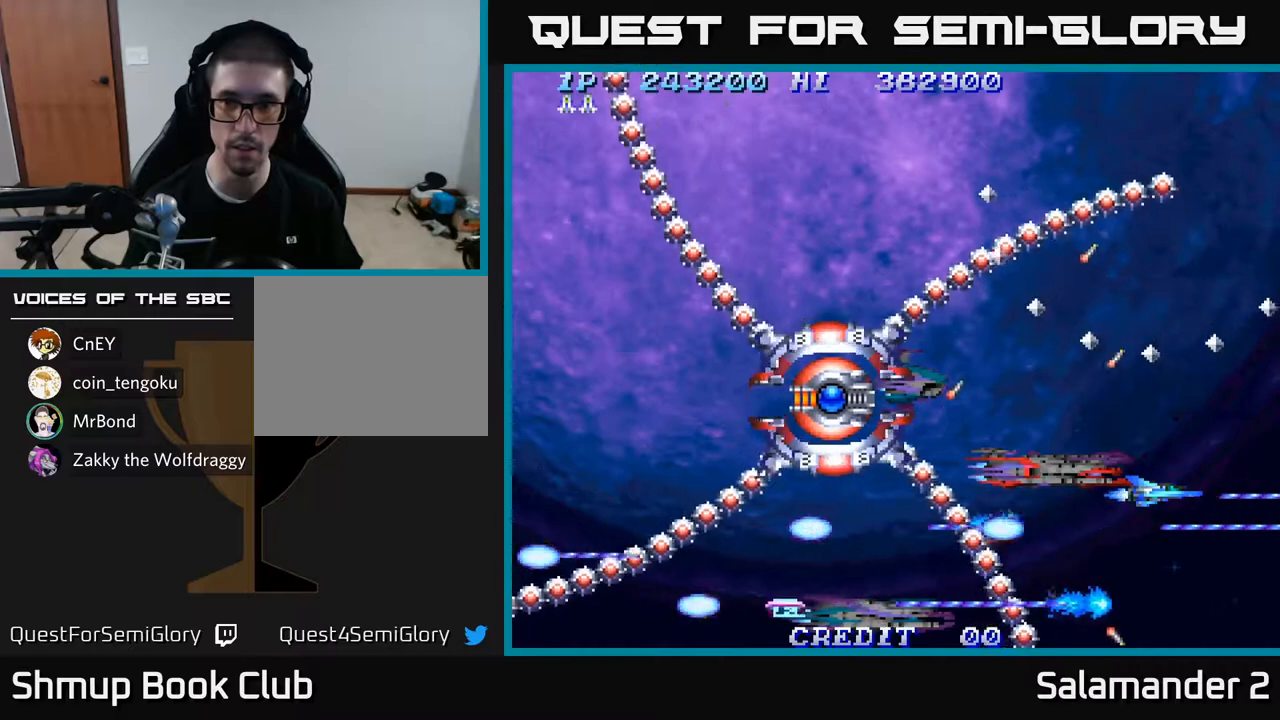
{"buttons": ["A", "DPAD_UP"], "left_stick": "center", "right_stick": "center", "events": [[400, "DPAD_UP", "down"]]}
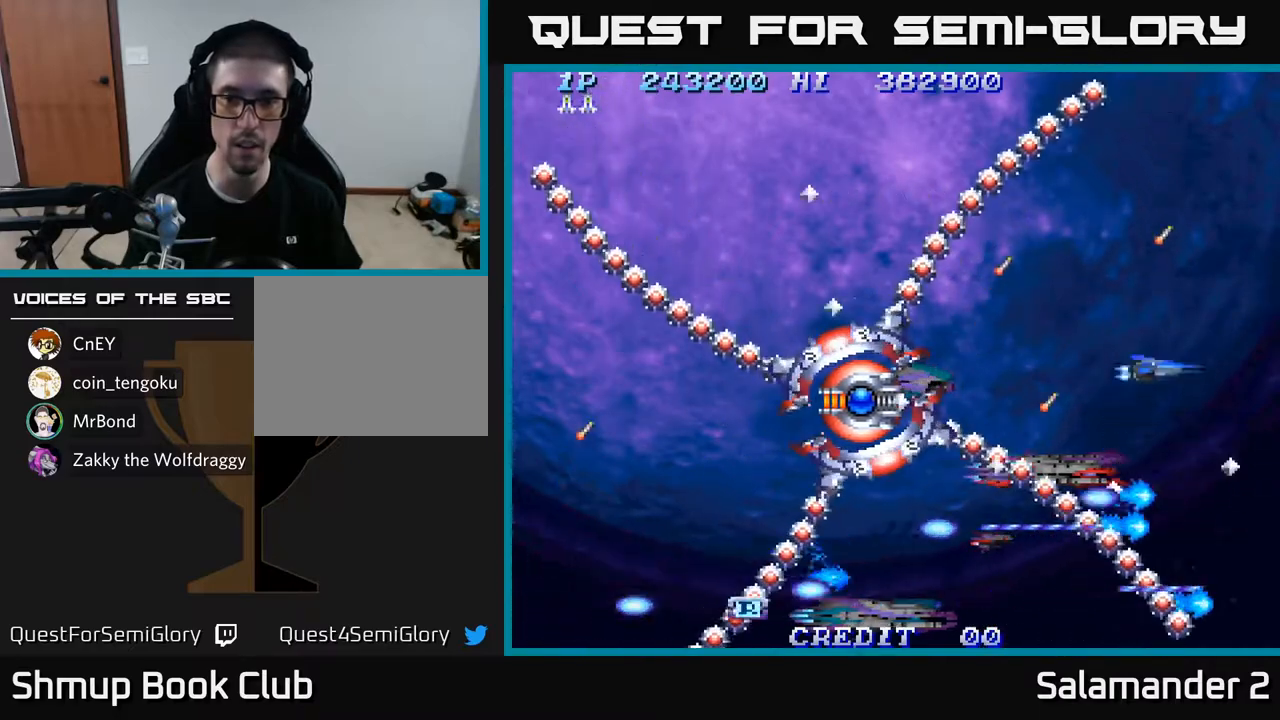
{"buttons": ["A"], "left_stick": "center", "right_stick": "center", "events": [[233, "DPAD_UP", "up"]]}
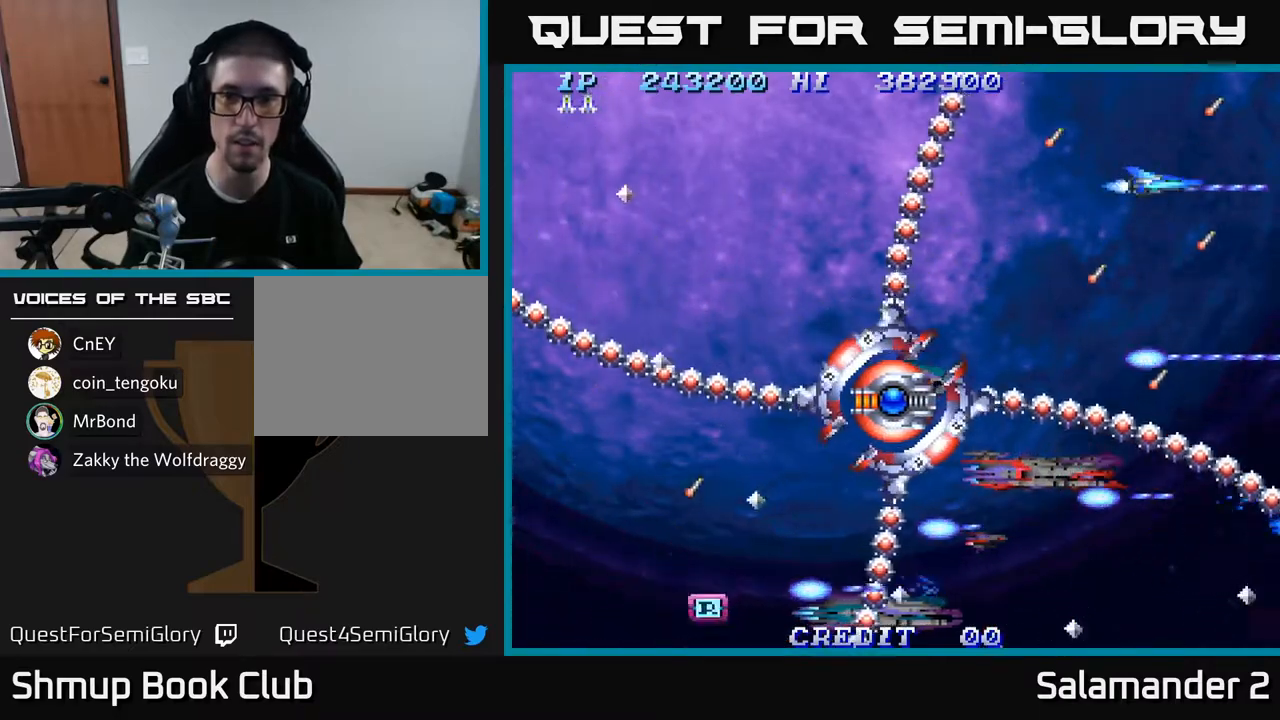
{"buttons": ["A"], "left_stick": "center", "right_stick": "center", "events": [[317, "DPAD_LEFT", "down"], [500, "DPAD_LEFT", "up"]]}
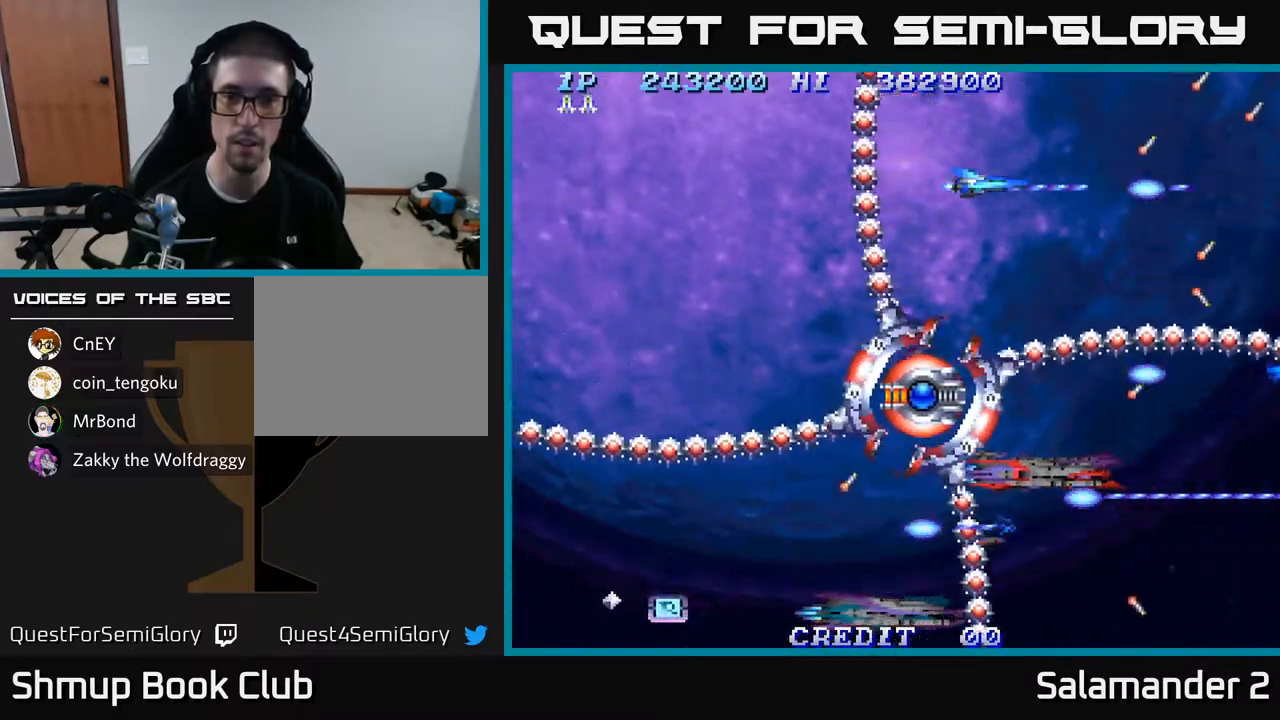
{"buttons": ["A"], "left_stick": "center", "right_stick": "center", "events": [[383, "DPAD_LEFT", "down"], [450, "DPAD_LEFT", "up"]]}
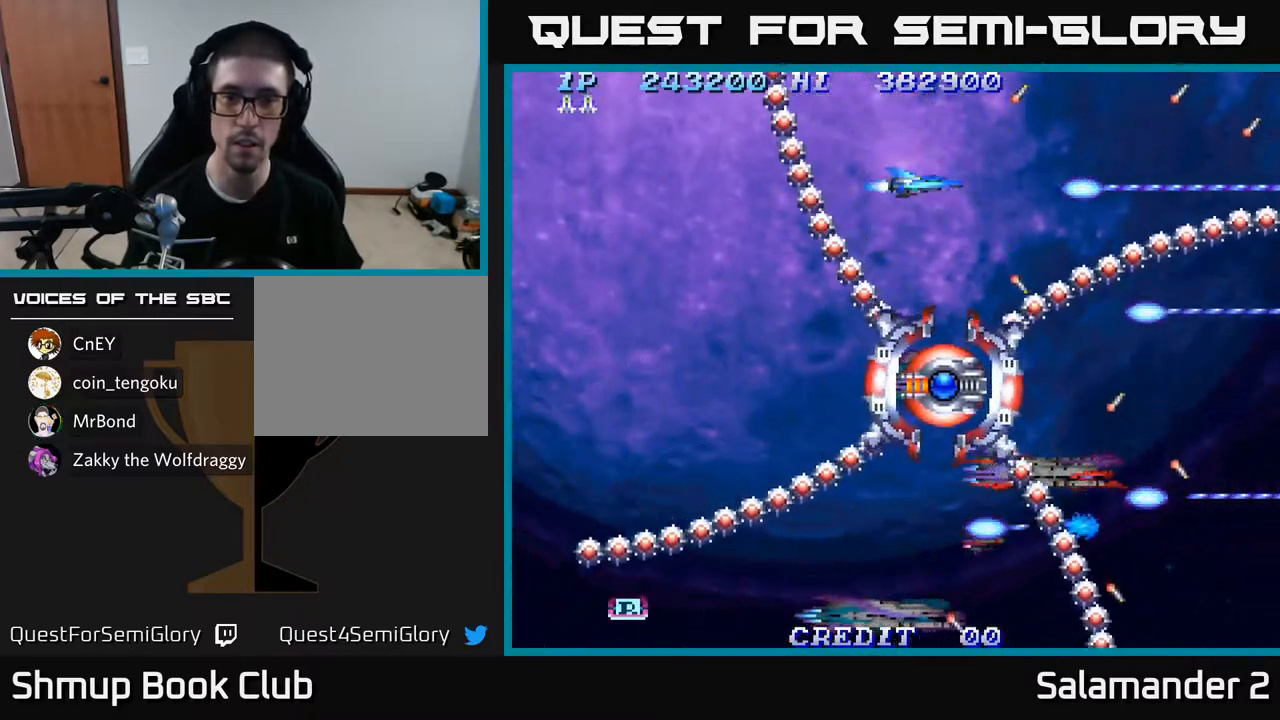
{"buttons": ["A"], "left_stick": "center", "right_stick": "center", "events": [[383, "DPAD_LEFT", "down"], [467, "DPAD_LEFT", "up"]]}
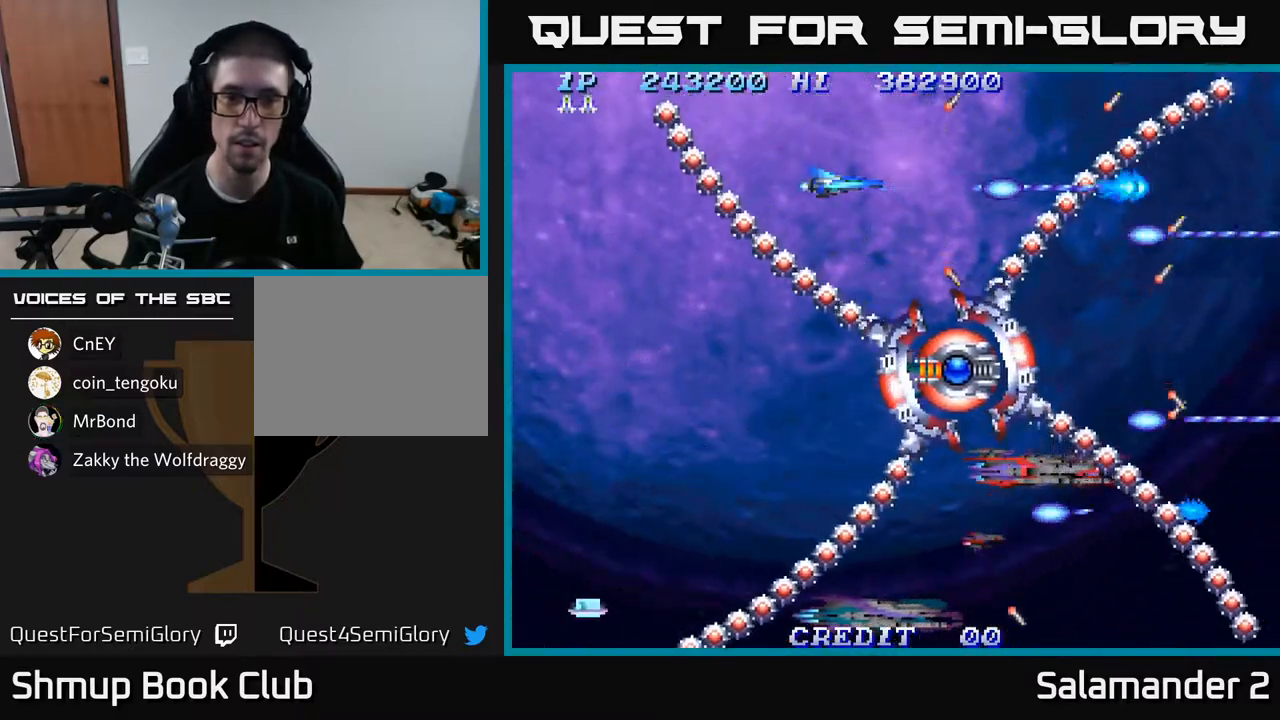
{"buttons": ["A"], "left_stick": "center", "right_stick": "center", "events": [[200, "DPAD_DOWN", "down"], [267, "DPAD_DOWN", "up"]]}
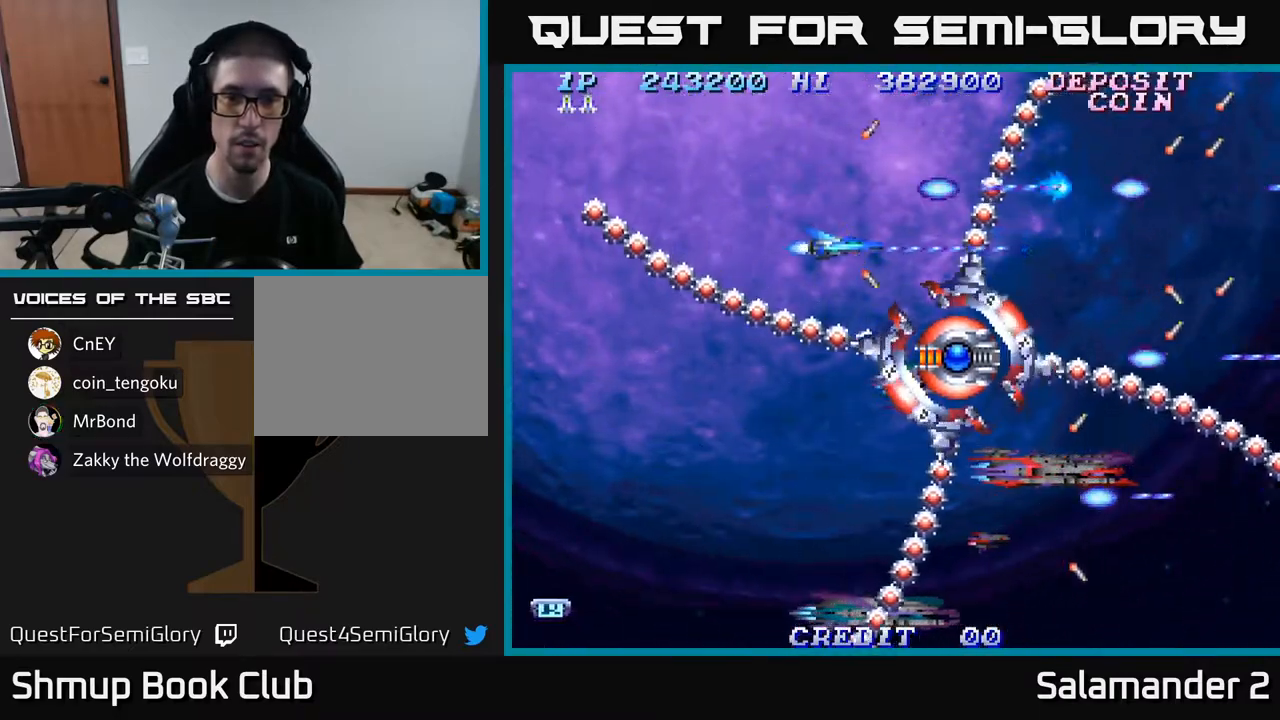
{"buttons": ["A", "DPAD_DOWN"], "left_stick": "center", "right_stick": "center", "events": [[133, "DPAD_LEFT", "down"], [233, "DPAD_LEFT", "up"], [483, "DPAD_DOWN", "down"]]}
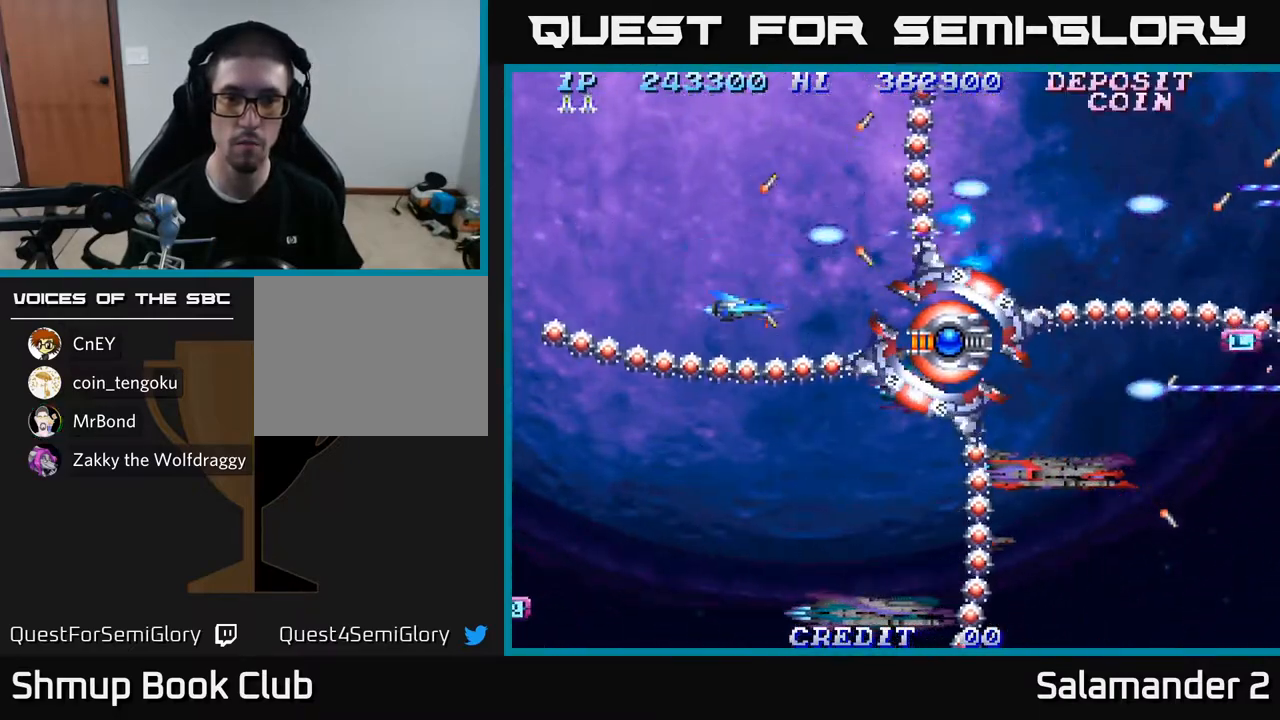
{"buttons": ["A"], "left_stick": "center", "right_stick": "center", "events": [[33, "DPAD_DOWN", "up"]]}
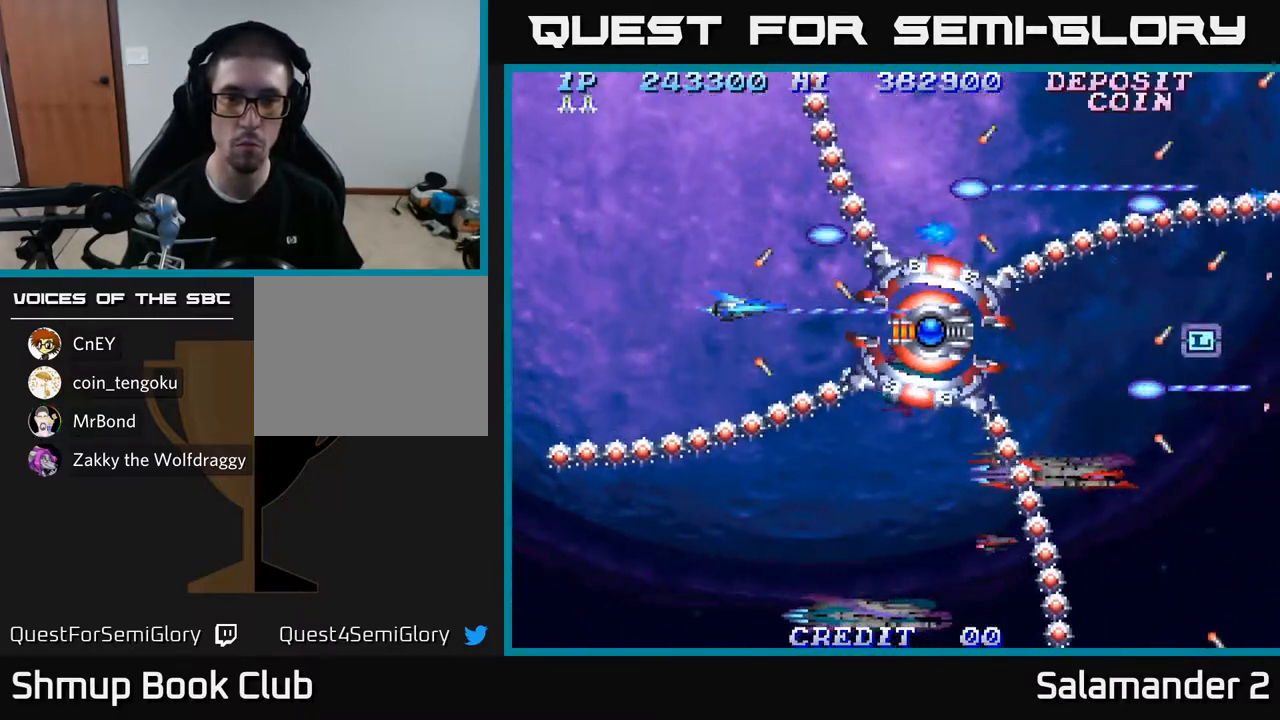
{"buttons": ["A", "DPAD_LEFT"], "left_stick": "center", "right_stick": "center", "events": [[33, "DPAD_LEFT", "down"], [217, "DPAD_LEFT", "up"], [233, "DPAD_RIGHT", "down"], [433, "DPAD_RIGHT", "up"], [467, "DPAD_LEFT", "down"]]}
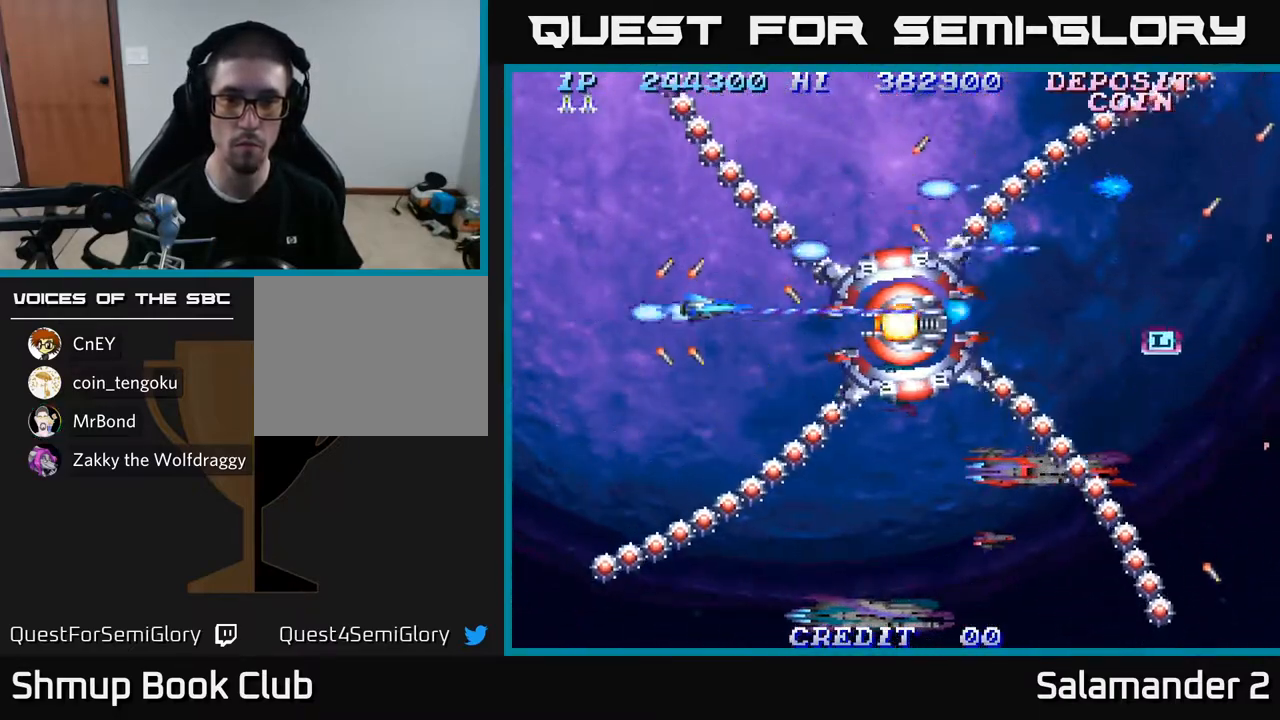
{"buttons": ["A", "DPAD_DOWN"], "left_stick": "center", "right_stick": "center", "events": [[83, "DPAD_LEFT", "up"], [483, "DPAD_DOWN", "down"]]}
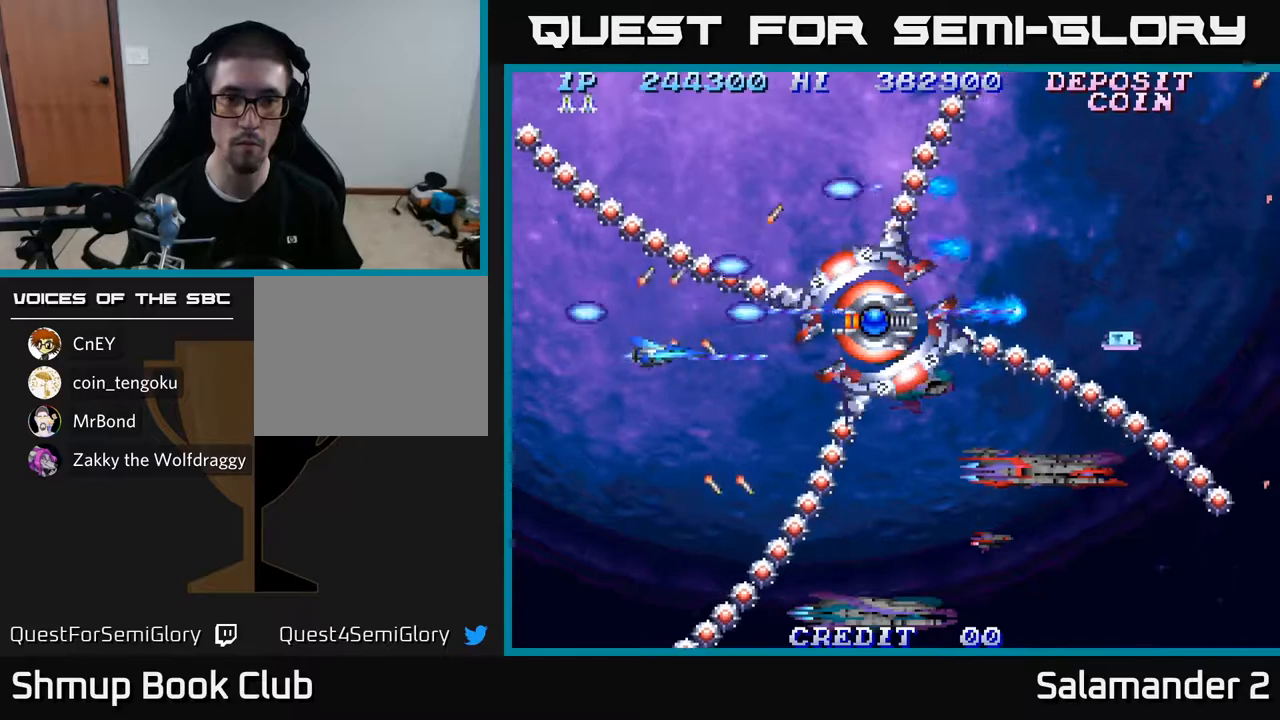
{"buttons": ["A"], "left_stick": "center", "right_stick": "center", "events": [[17, "DPAD_DOWN", "up"], [433, "DPAD_DOWN", "down"], [500, "DPAD_DOWN", "up"]]}
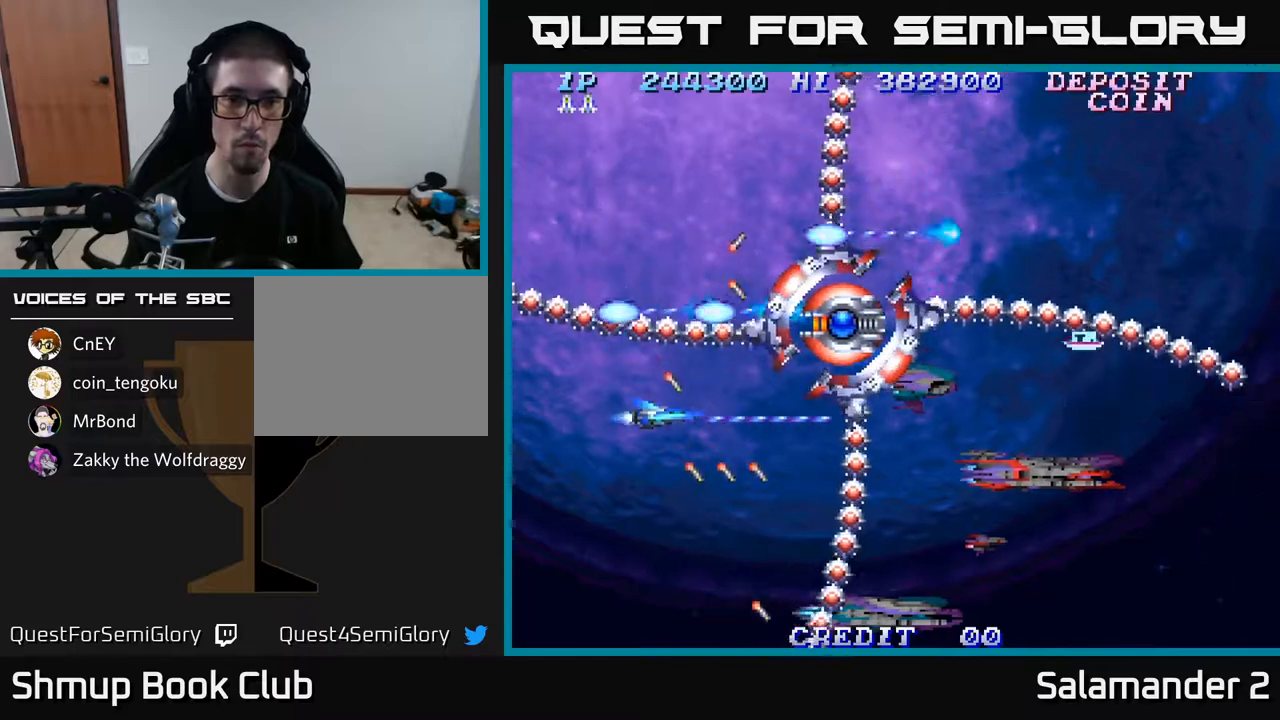
{"buttons": ["A"], "left_stick": "center", "right_stick": "center", "events": [[267, "DPAD_DOWN", "down"], [333, "DPAD_DOWN", "up"]]}
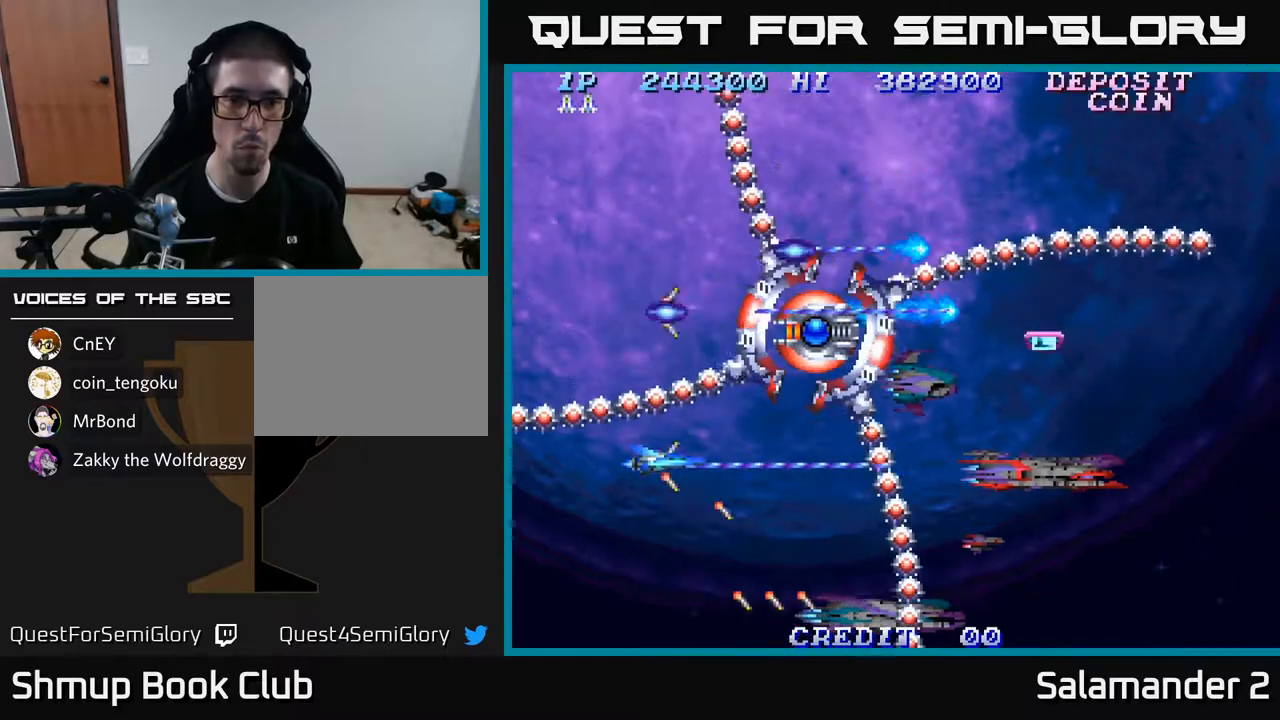
{"buttons": ["A"], "left_stick": "center", "right_stick": "center", "events": [[100, "DPAD_RIGHT", "down"], [233, "DPAD_RIGHT", "up"]]}
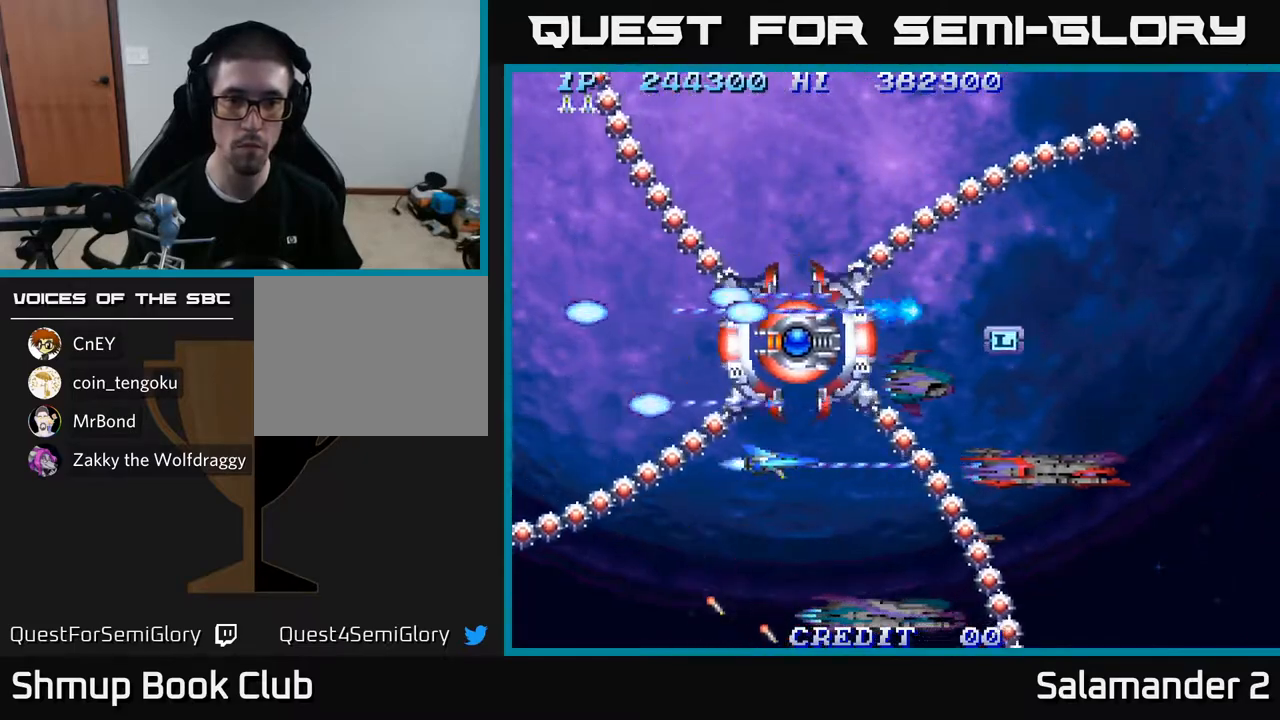
{"buttons": ["A"], "left_stick": "center", "right_stick": "center", "events": [[167, "DPAD_RIGHT", "down"], [233, "DPAD_RIGHT", "up"]]}
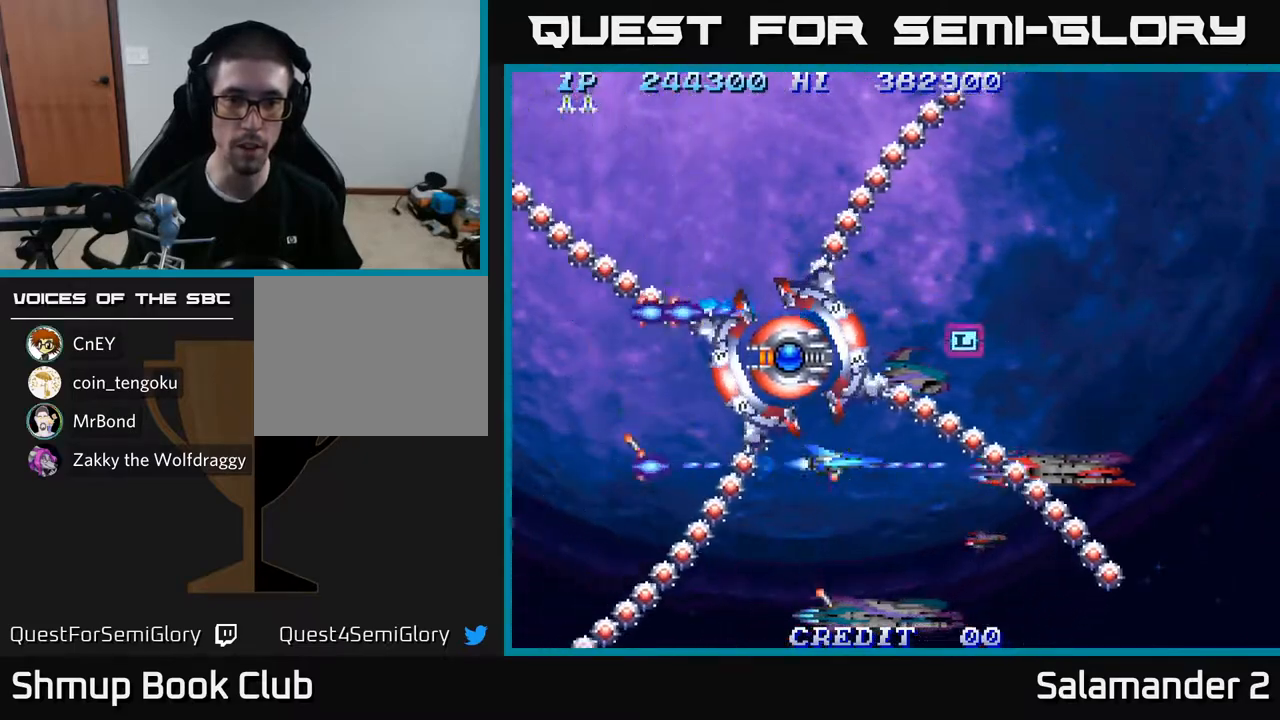
{"buttons": ["A"], "left_stick": "center", "right_stick": "center", "events": [[83, "DPAD_RIGHT", "down"], [167, "DPAD_RIGHT", "up"]]}
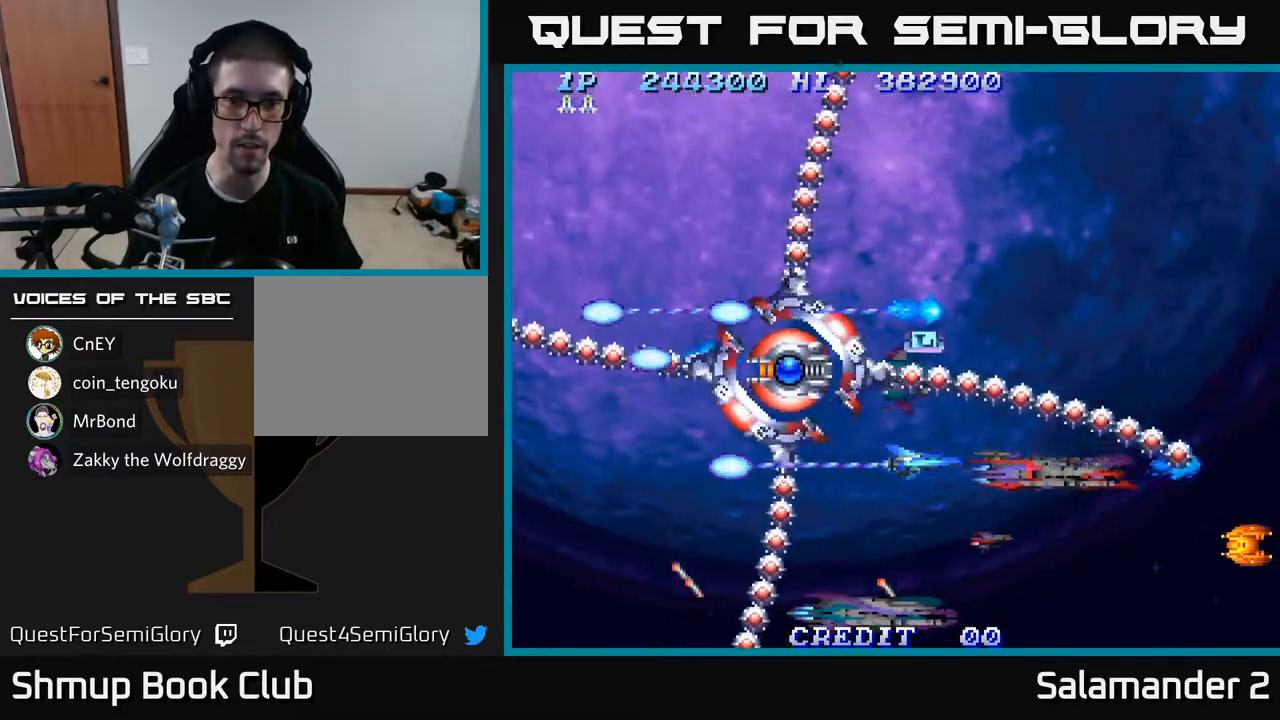
{"buttons": ["A"], "left_stick": "center", "right_stick": "center", "events": [[167, "DPAD_UP", "down"], [217, "DPAD_UP", "up"]]}
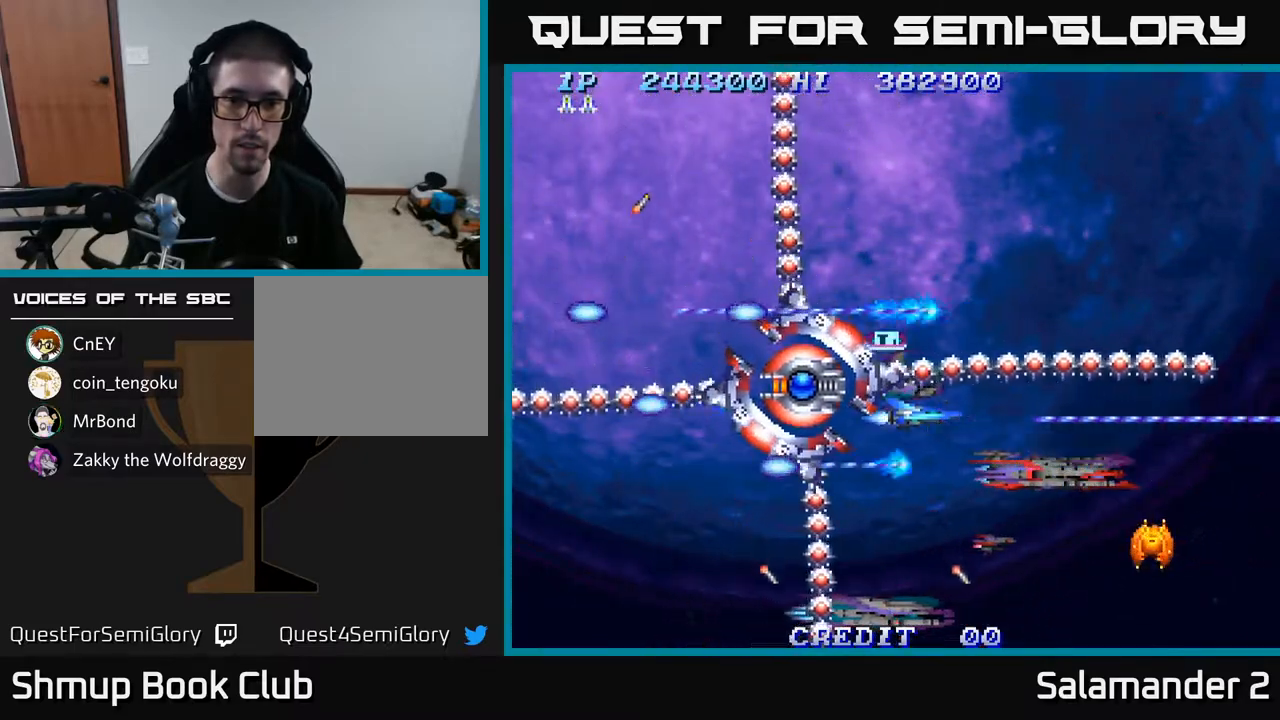
{"buttons": ["A", "DPAD_UP"], "left_stick": "center", "right_stick": "center", "events": [[83, "DPAD_RIGHT", "down"], [250, "DPAD_RIGHT", "up"], [267, "DPAD_DOWN", "down"], [333, "DPAD_DOWN", "up"], [483, "DPAD_UP", "down"]]}
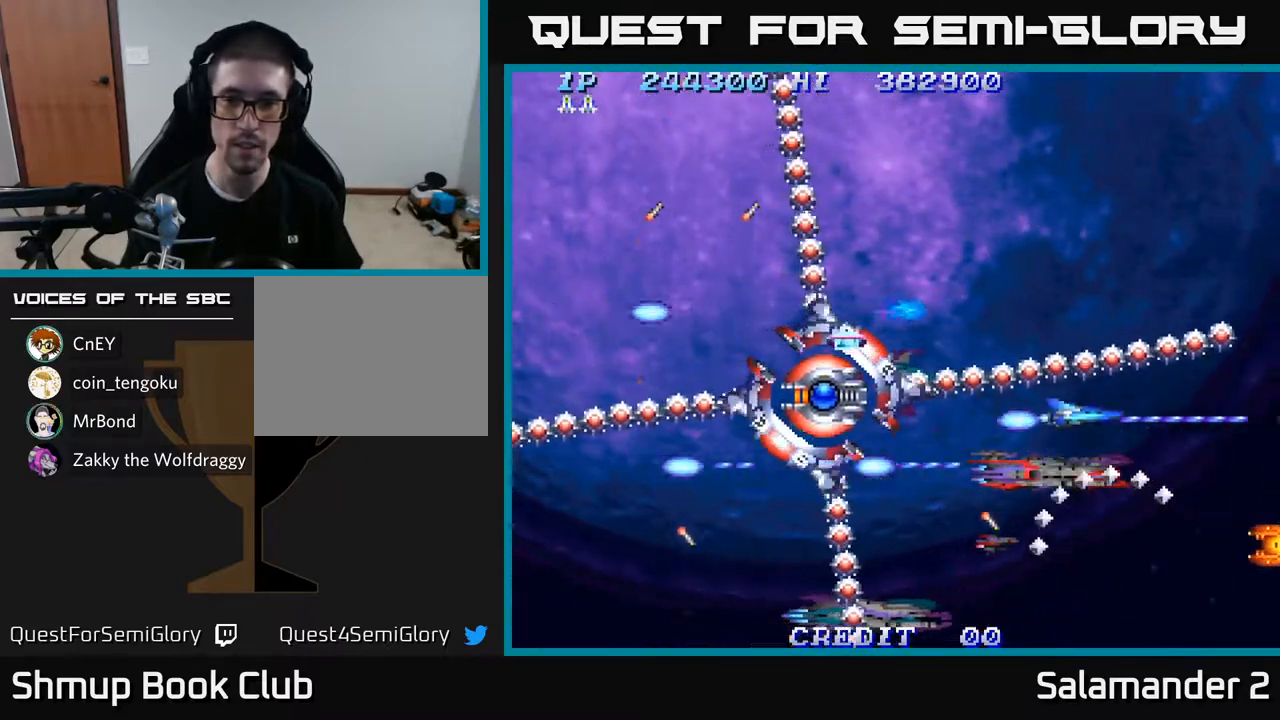
{"buttons": ["A"], "left_stick": "center", "right_stick": "center", "events": [[100, "DPAD_UP", "up"], [233, "DPAD_DOWN", "down"], [433, "DPAD_DOWN", "up"]]}
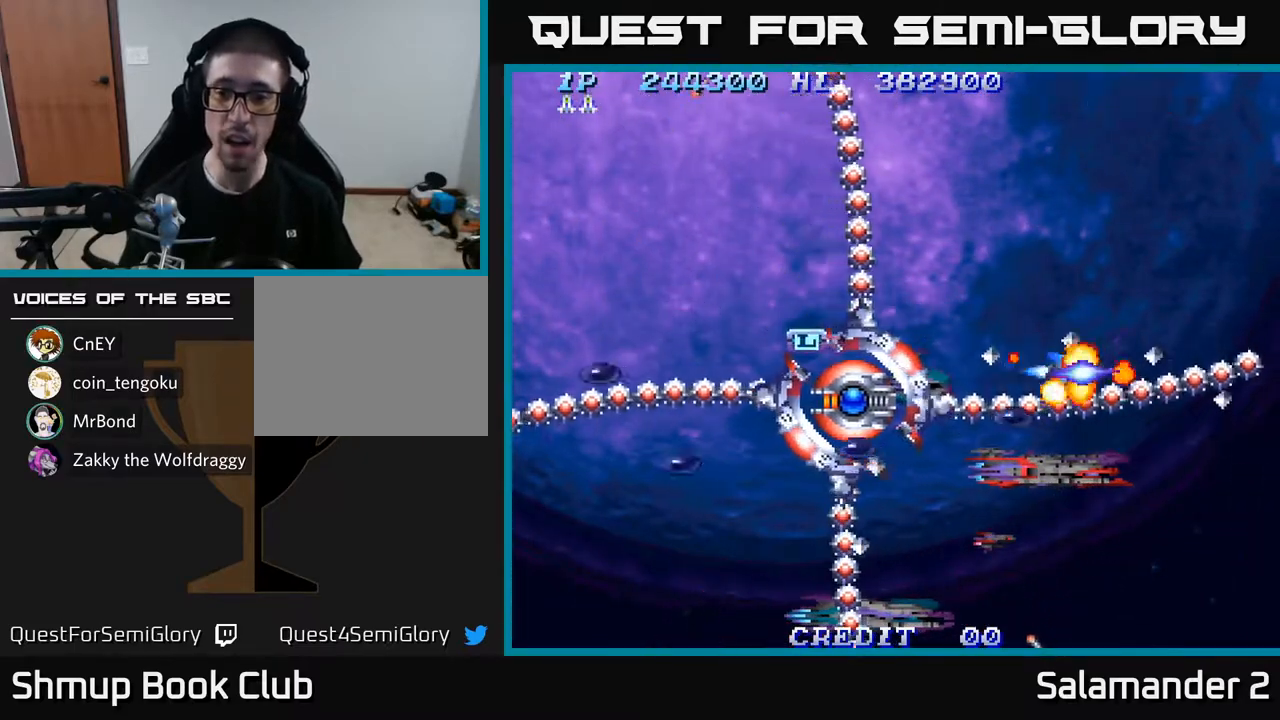
{"buttons": ["A"], "left_stick": "center", "right_stick": "center", "events": []}
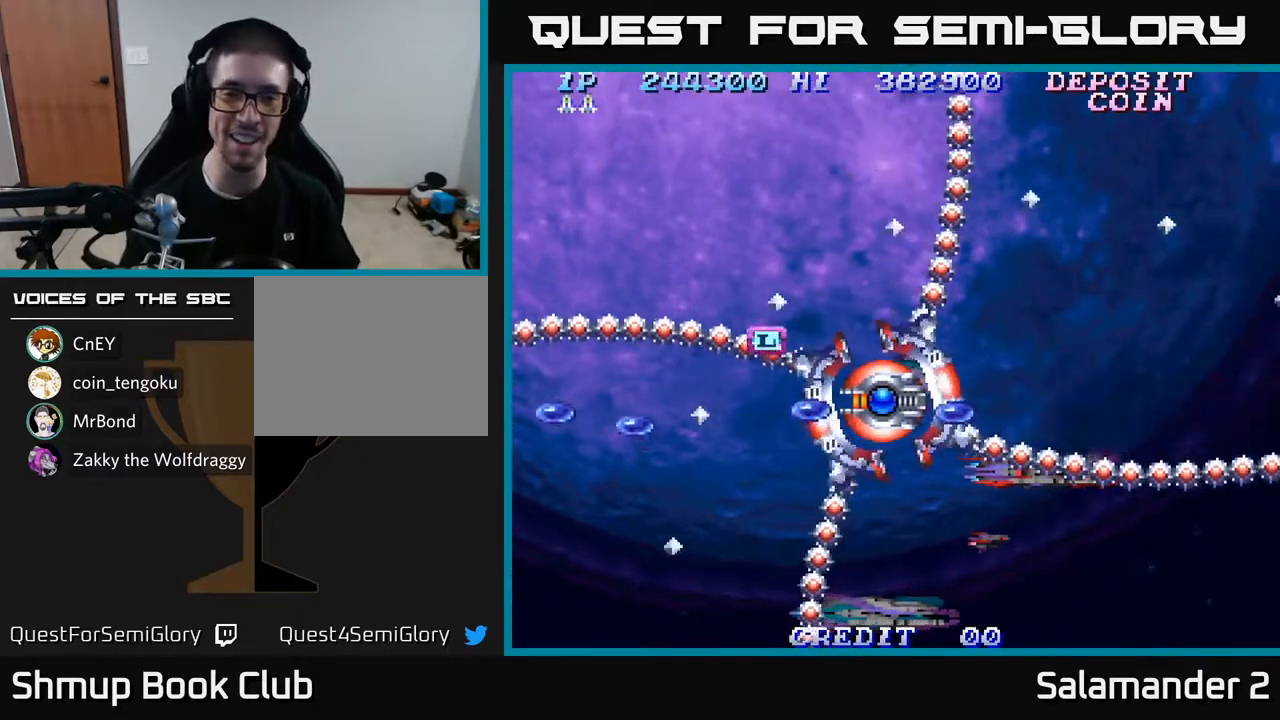
{"buttons": ["A", "DPAD_UP", "DPAD_LEFT"], "left_stick": "center", "right_stick": "center", "events": [[117, "DPAD_LEFT", "down"], [467, "DPAD_UP", "down"]]}
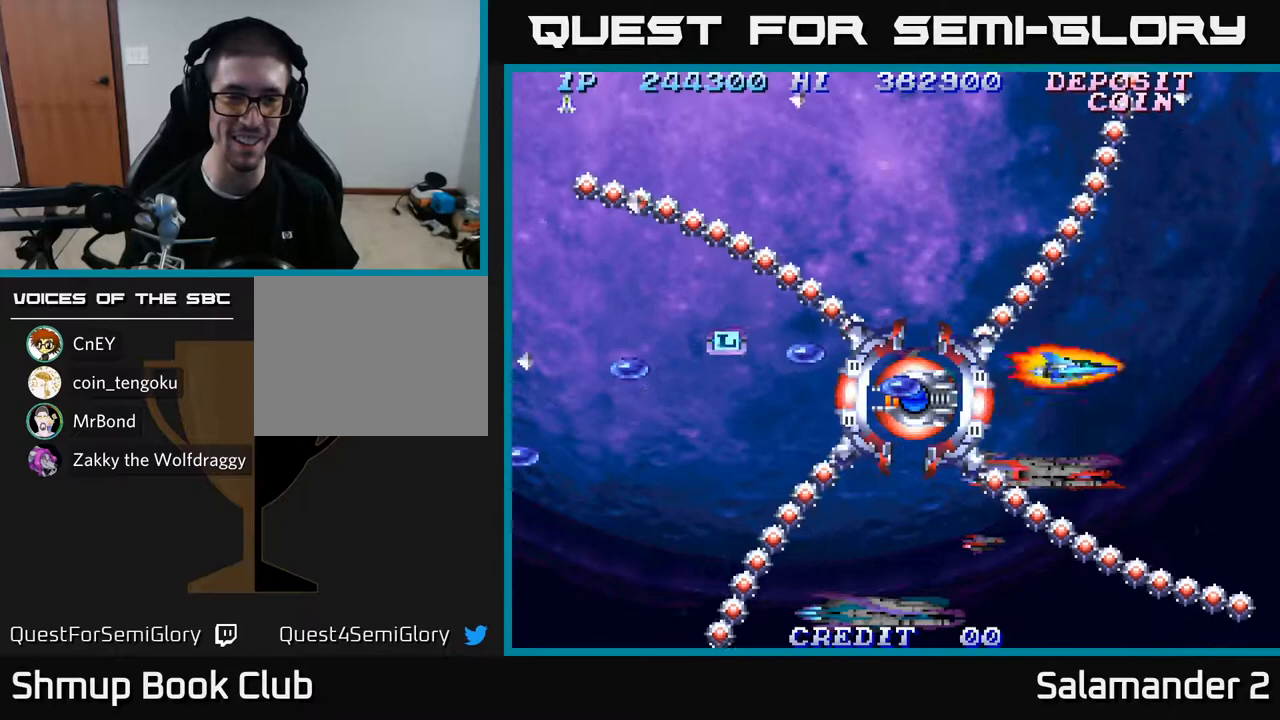
{"buttons": ["A", "DPAD_LEFT"], "left_stick": "center", "right_stick": "center", "events": [[33, "DPAD_LEFT", "up"], [83, "DPAD_LEFT", "down"], [117, "DPAD_UP", "up"]]}
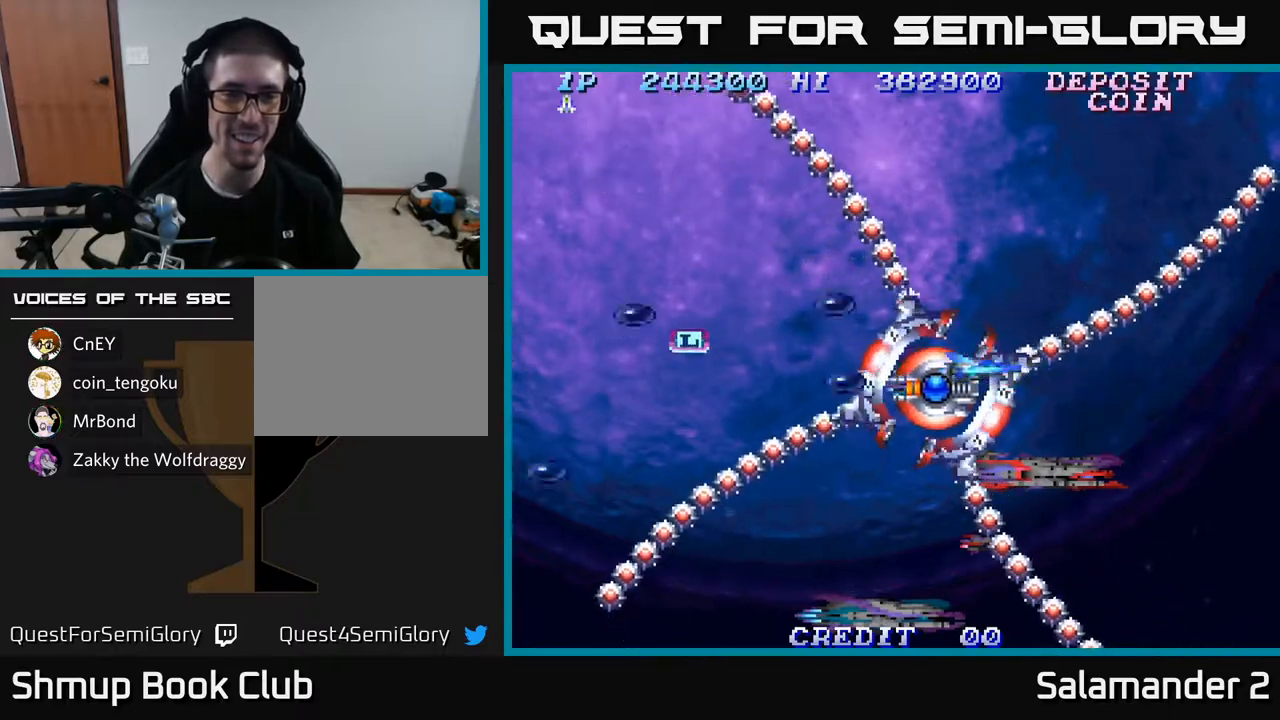
{"buttons": ["A", "DPAD_LEFT"], "left_stick": "center", "right_stick": "center", "events": []}